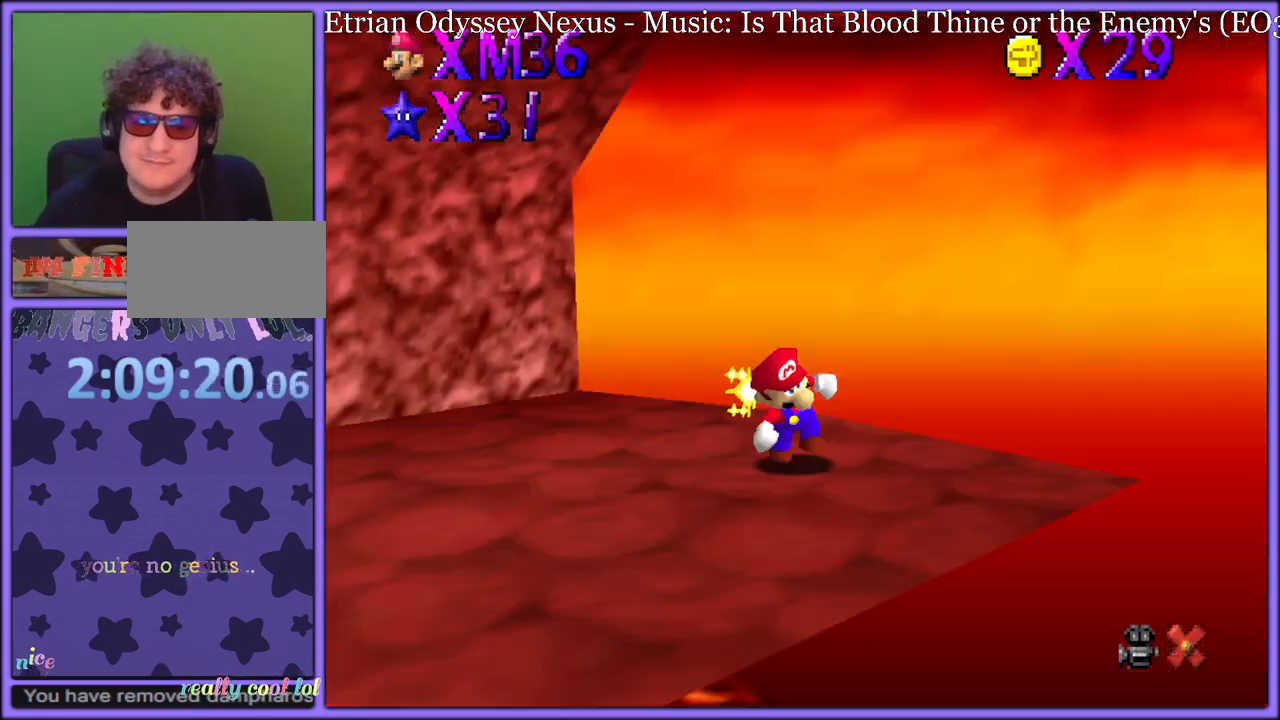
Gameplay with a controller (Nintendo layout); each line is a JSON object with the inputs held at the frame after it. "button_events" lists button changes between this image and that frame as [ms after this image, input, new state], when the widget could be followed in between (sticks are given only as held states). Not read: L1 L3 R3.
{"buttons": ["B"], "left_stick": "down-left", "button_events": [[467, "B", "down"]]}
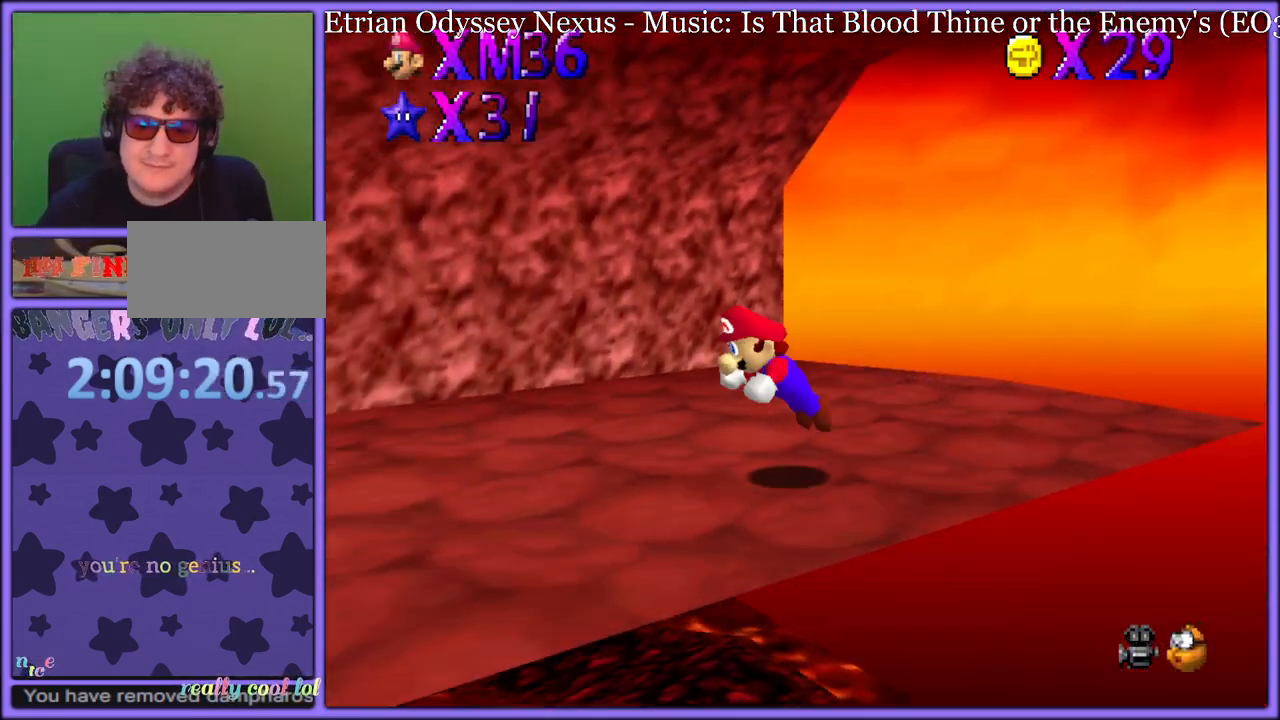
{"buttons": ["A", "B"], "left_stick": "left", "button_events": [[33, "B", "up"], [133, "C_RIGHT", "down"], [217, "C_RIGHT", "up"], [317, "C_DOWN", "down"], [317, "C_RIGHT", "down"], [350, "C_DOWN", "up"], [383, "C_RIGHT", "up"], [400, "A", "down"], [450, "B", "down"]]}
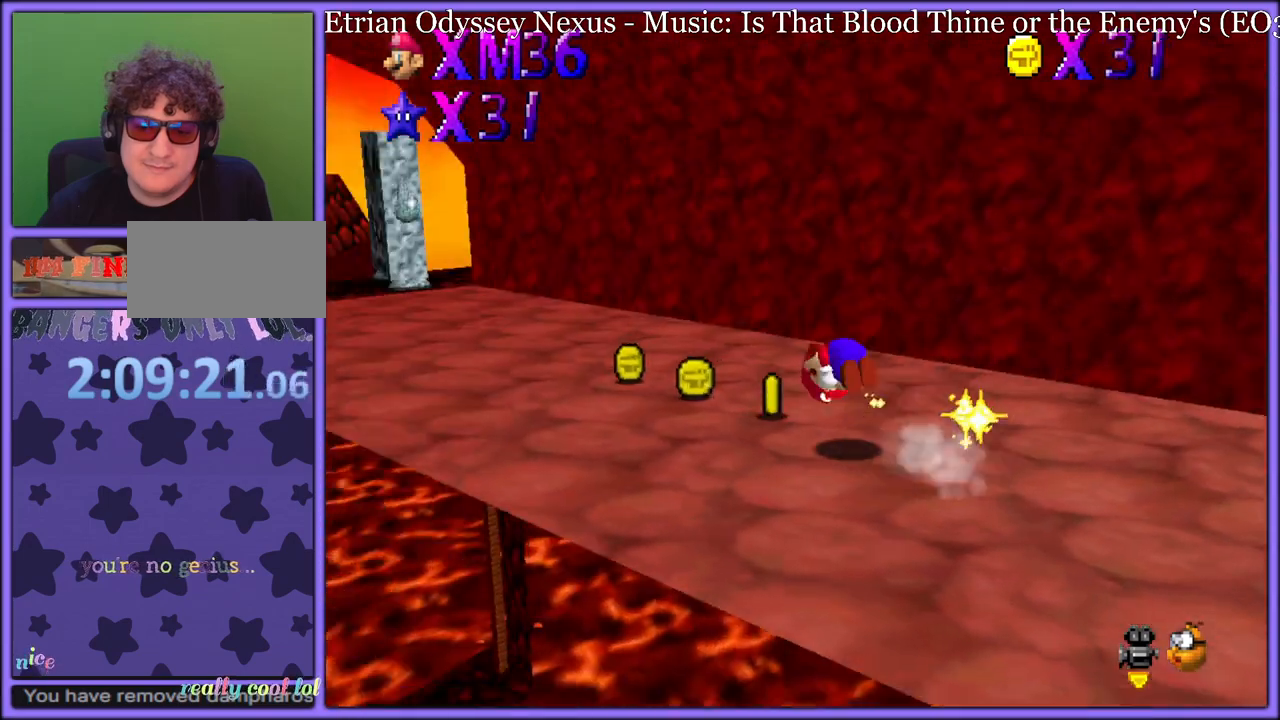
{"buttons": [], "left_stick": "up", "button_events": [[17, "A", "up"], [17, "B", "up"], [133, "C_DOWN", "down"], [133, "C_RIGHT", "down"], [167, "C_DOWN", "up"], [233, "C_RIGHT", "up"]]}
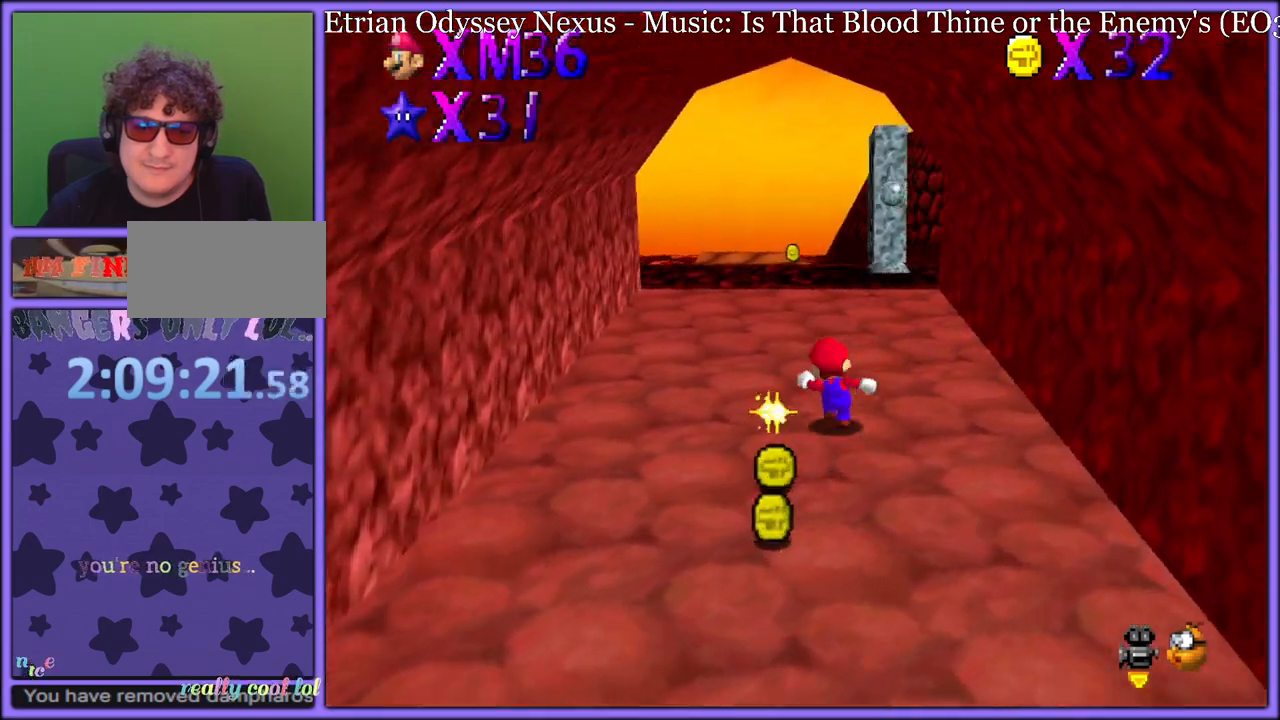
{"buttons": [], "left_stick": "up-right", "button_events": [[133, "B", "down"], [200, "B", "up"], [317, "C_DOWN", "down"], [317, "C_RIGHT", "down"], [383, "C_DOWN", "up"], [400, "C_RIGHT", "up"]]}
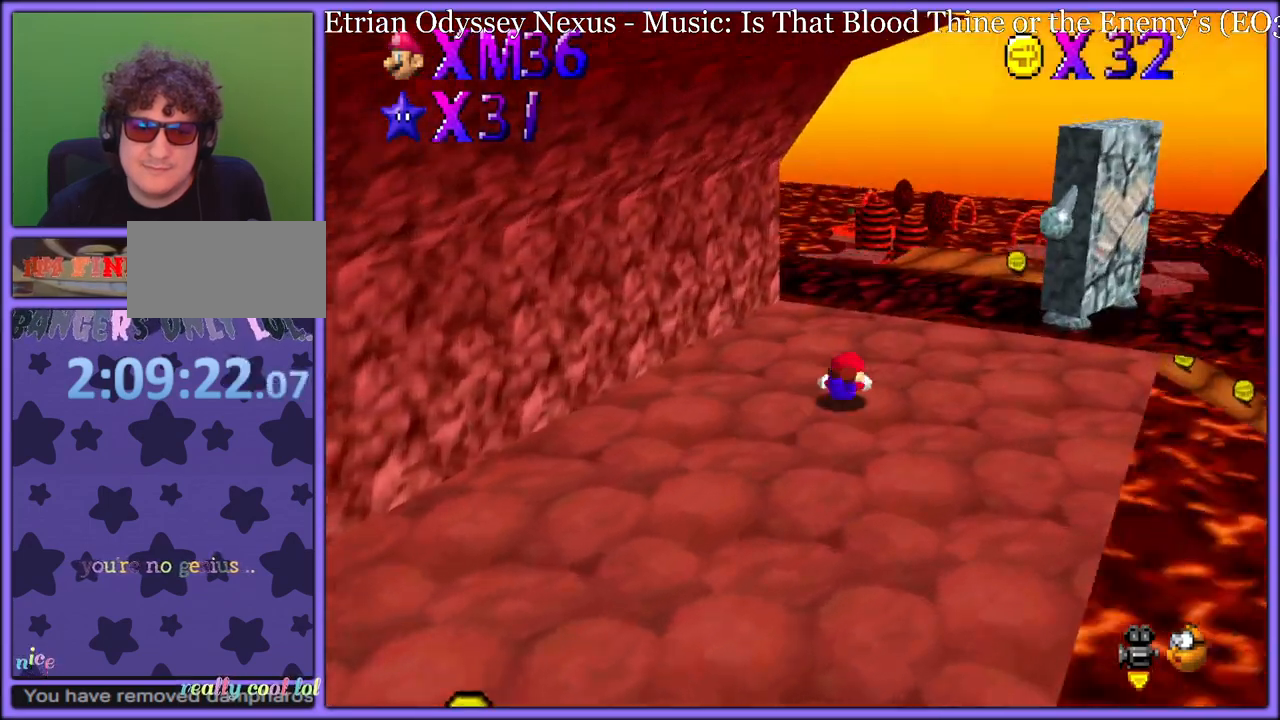
{"buttons": ["C_DOWN"], "left_stick": "right", "button_events": [[17, "A", "down"], [17, "B", "down"], [100, "A", "up"], [133, "B", "up"], [383, "C_DOWN", "down"]]}
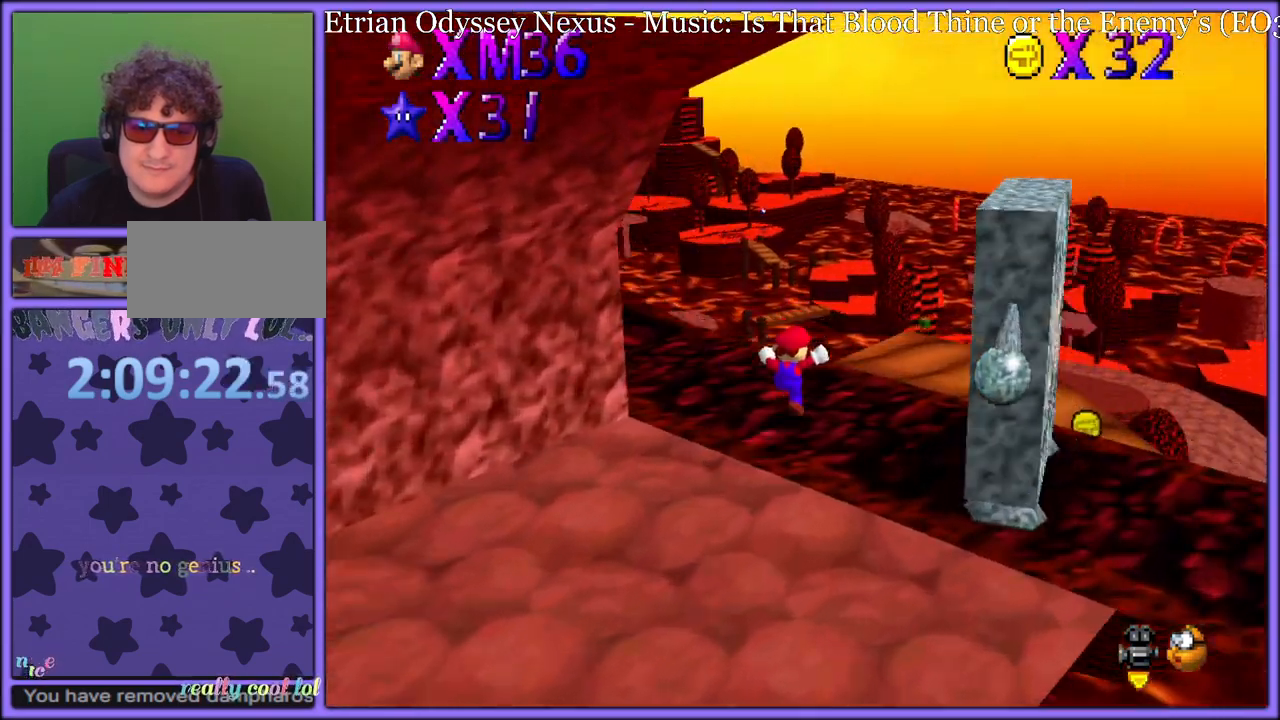
{"buttons": ["A", "Z"], "left_stick": "up-right", "button_events": [[17, "C_DOWN", "up"], [333, "Z", "down"], [383, "A", "down"]]}
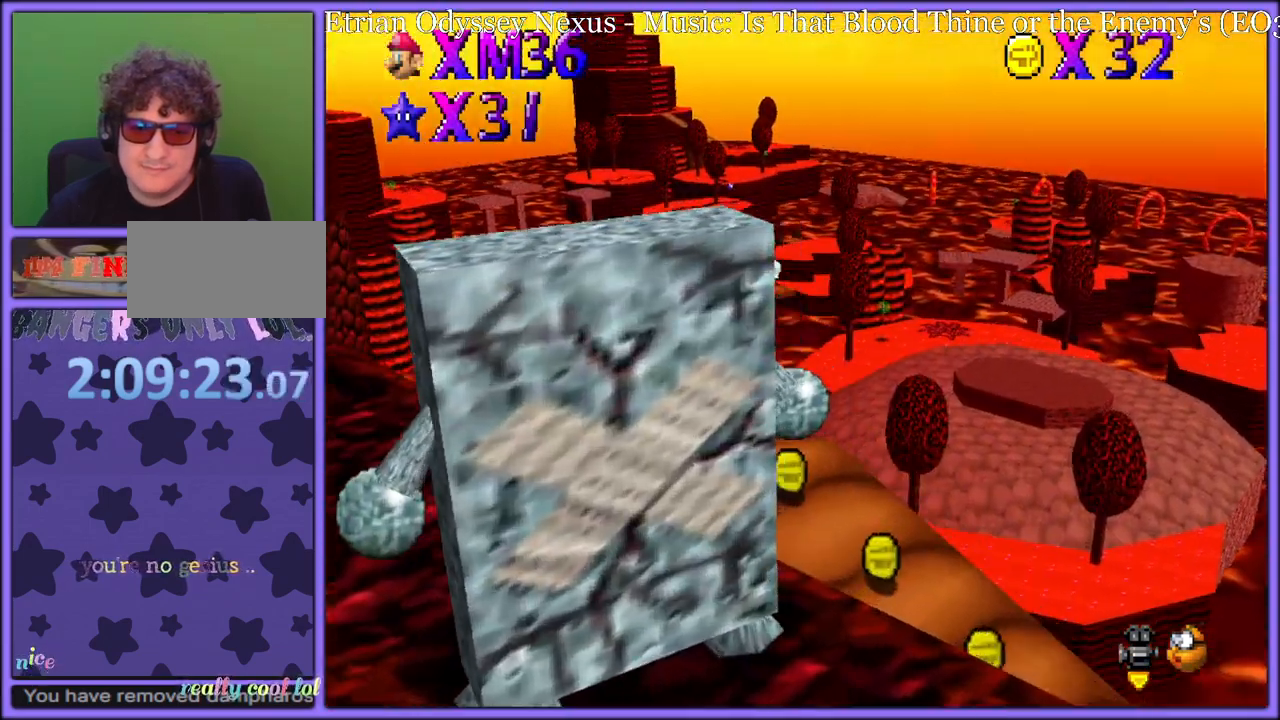
{"buttons": ["A", "Z"], "left_stick": "up-right", "button_events": []}
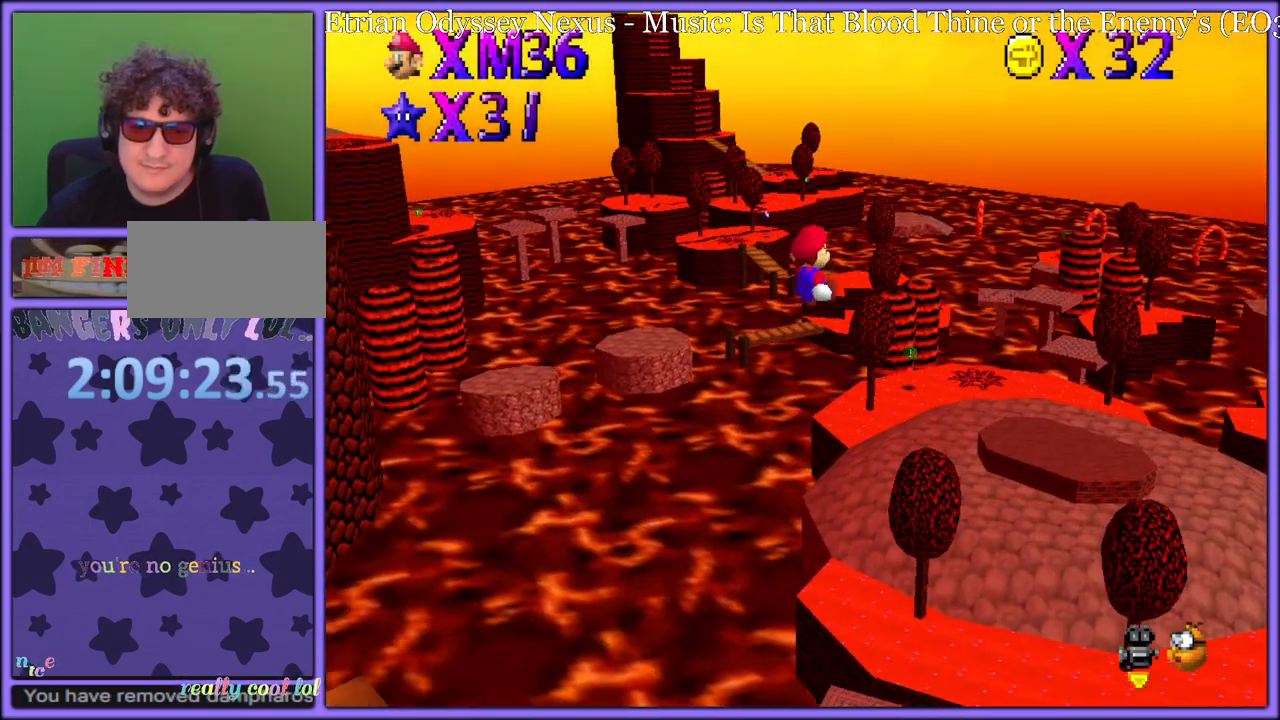
{"buttons": ["A", "Z"], "left_stick": "up-right", "button_events": []}
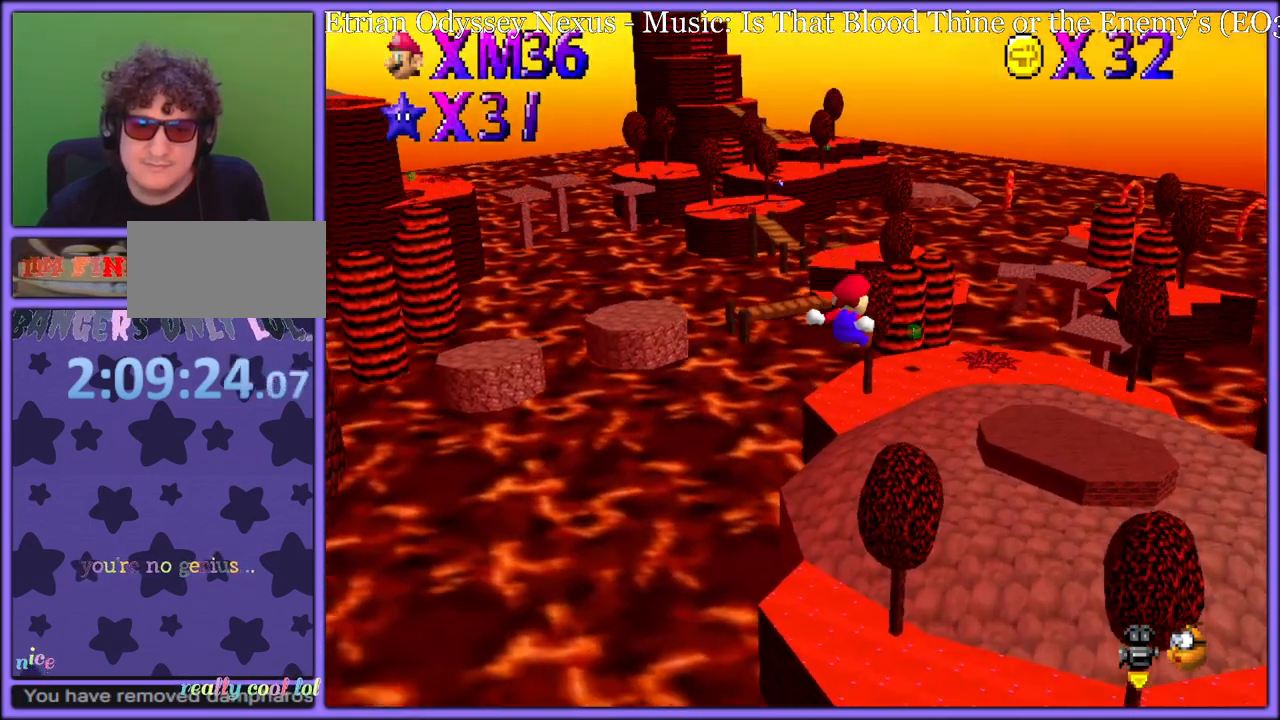
{"buttons": ["A", "Z"], "left_stick": "up-right", "button_events": []}
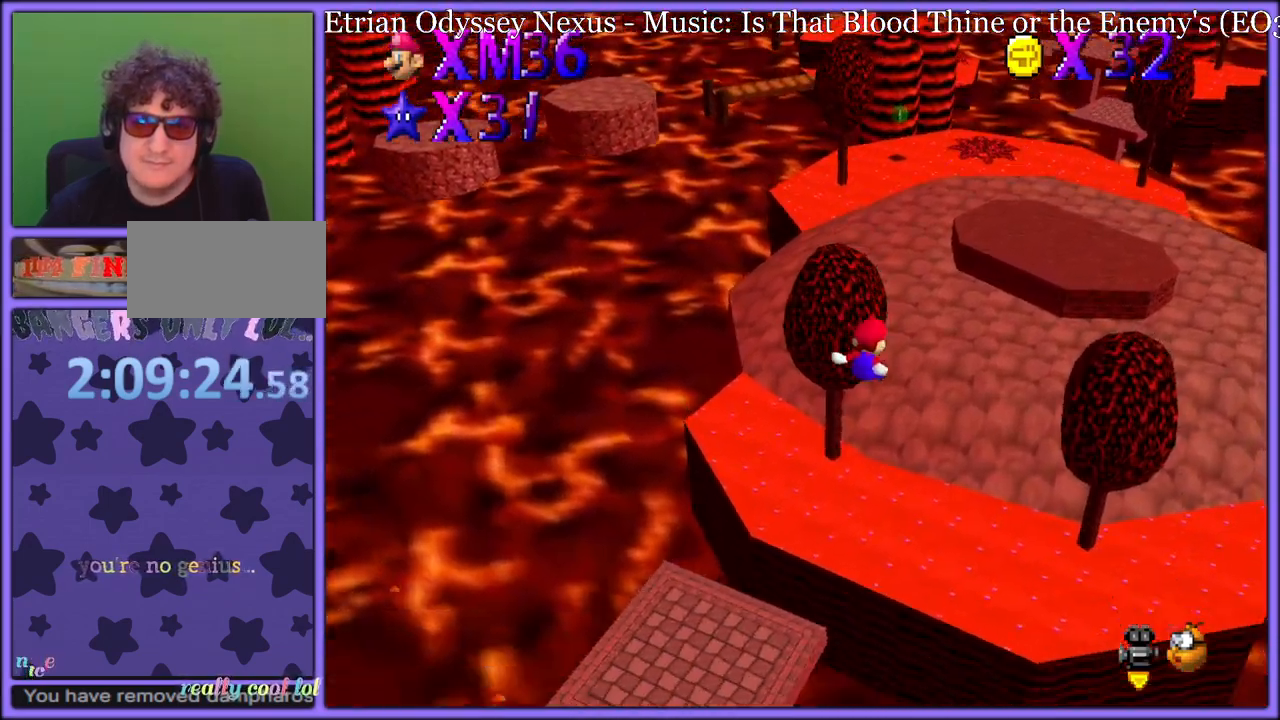
{"buttons": ["A", "Z"], "left_stick": "up-right", "button_events": []}
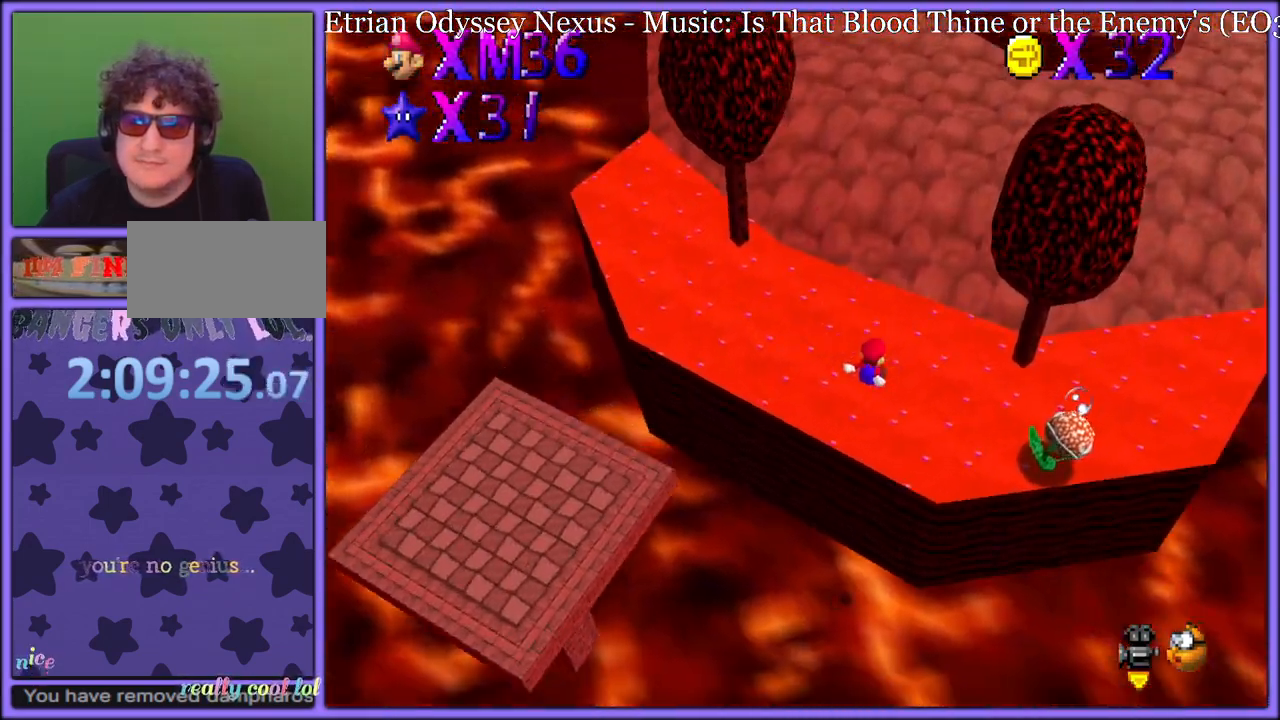
{"buttons": [], "left_stick": "up", "button_events": [[250, "A", "up"], [350, "Z", "up"], [400, "C_LEFT", "down"], [483, "C_LEFT", "up"]]}
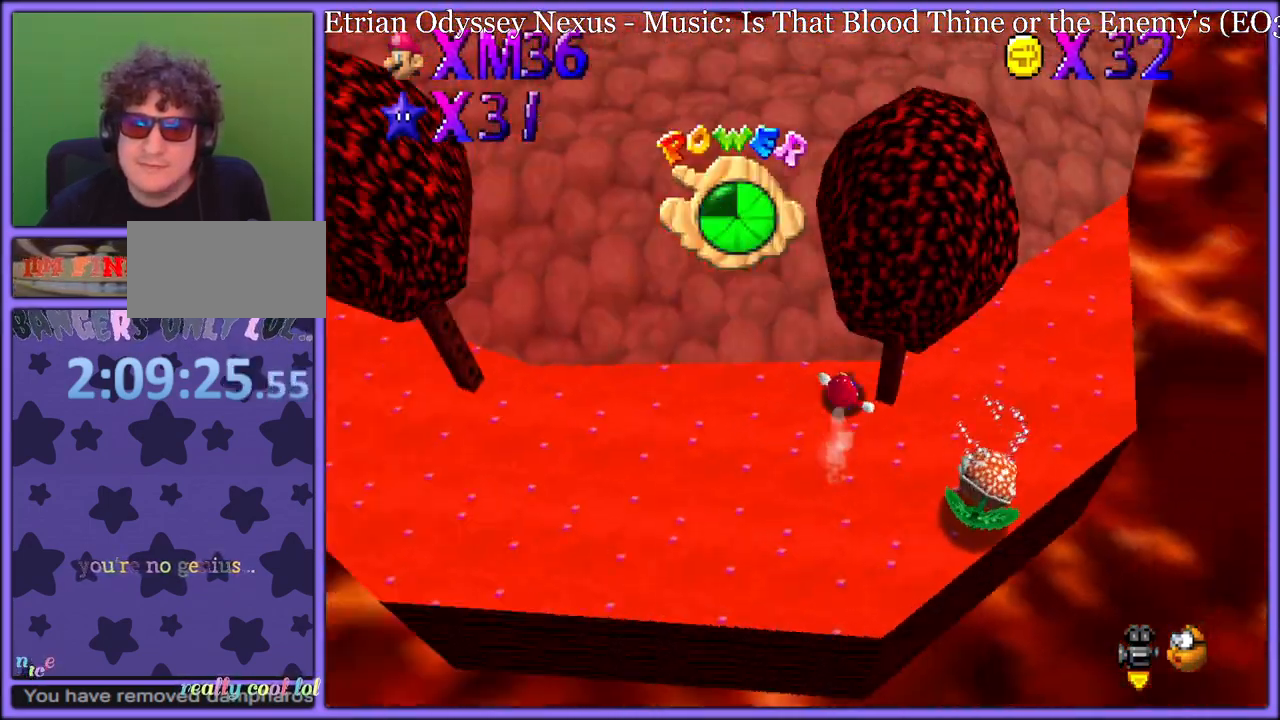
{"buttons": [], "left_stick": "up-left", "button_events": [[67, "A", "down"], [167, "A", "up"]]}
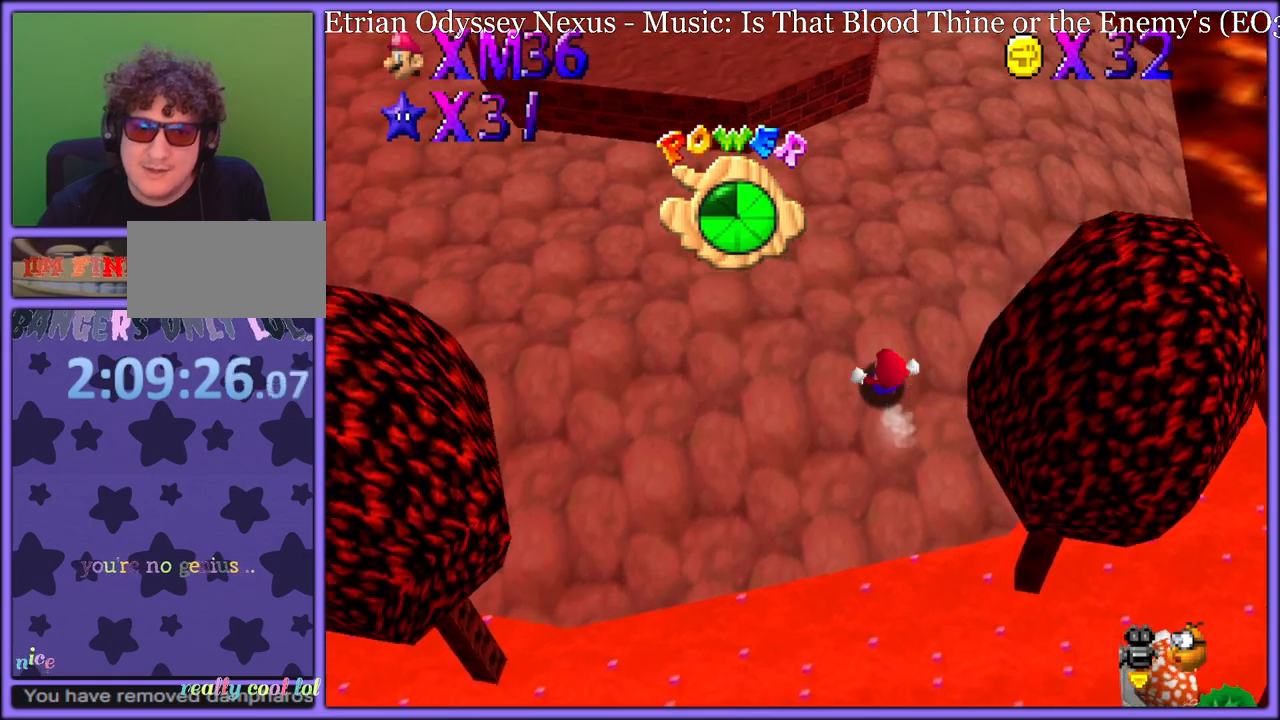
{"buttons": ["A", "R1"], "left_stick": "up-left", "button_events": [[500, "A", "down"], [500, "R1", "down"]]}
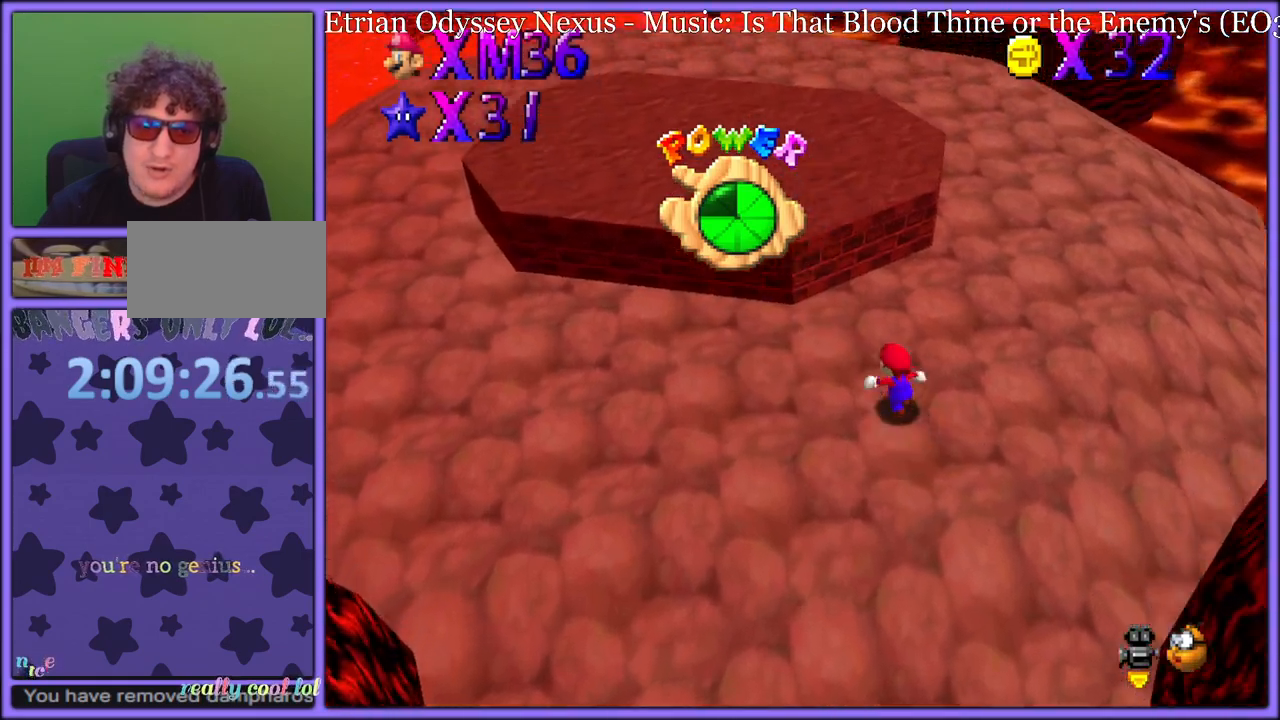
{"buttons": [], "left_stick": "up-left", "button_events": [[283, "A", "up"], [283, "R1", "up"], [350, "R1", "down"], [450, "R1", "up"]]}
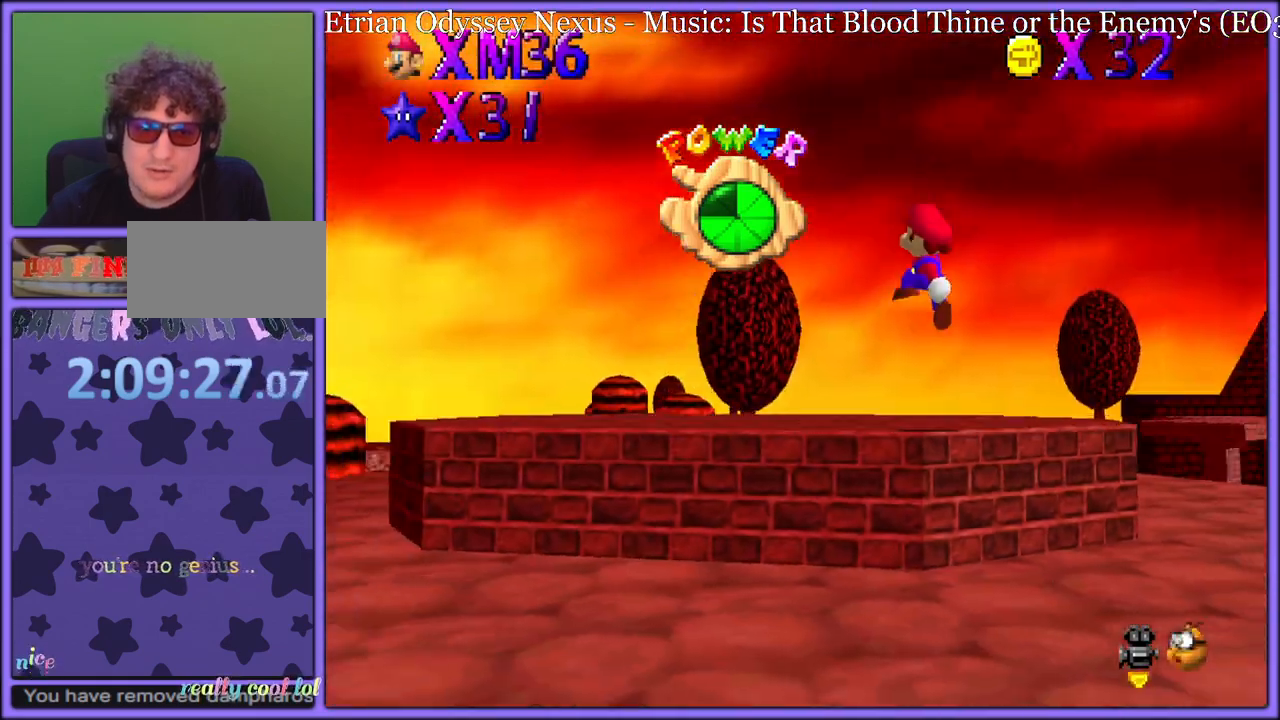
{"buttons": [], "left_stick": "up-left", "button_events": [[67, "C_DOWN", "down"], [200, "C_DOWN", "up"], [333, "C_RIGHT", "down"], [433, "C_RIGHT", "up"]]}
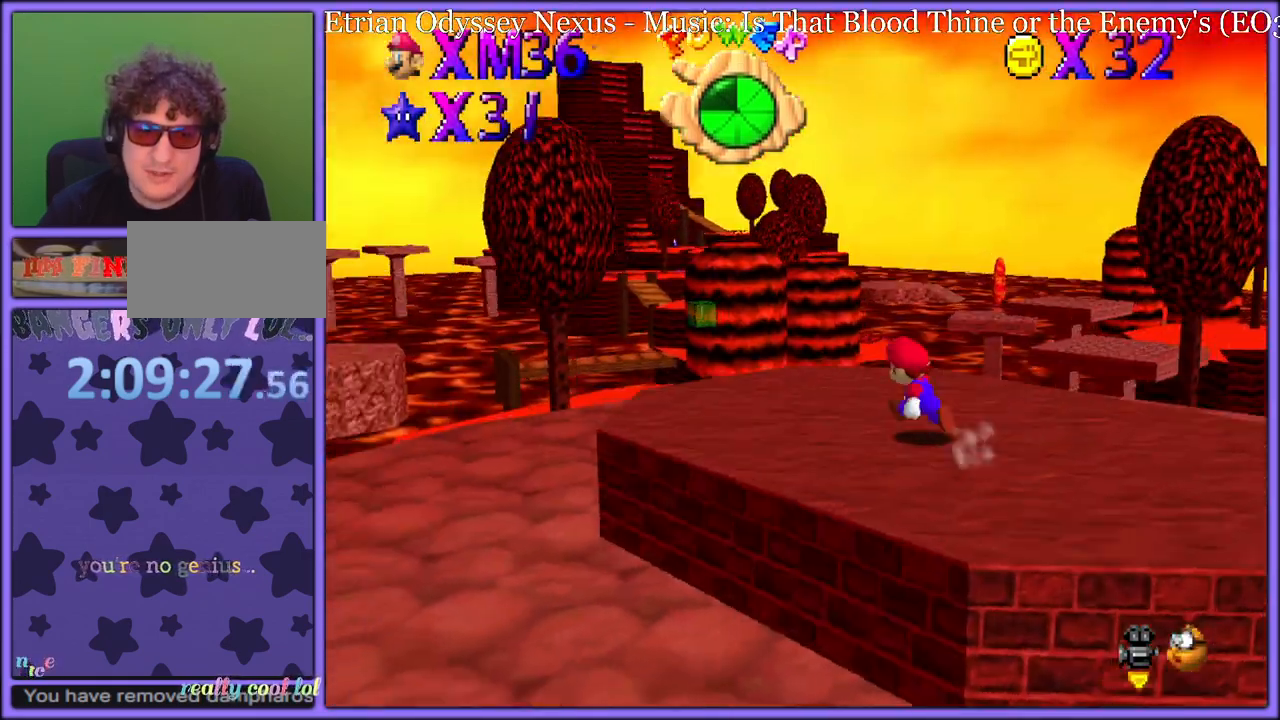
{"buttons": [], "left_stick": "up", "button_events": []}
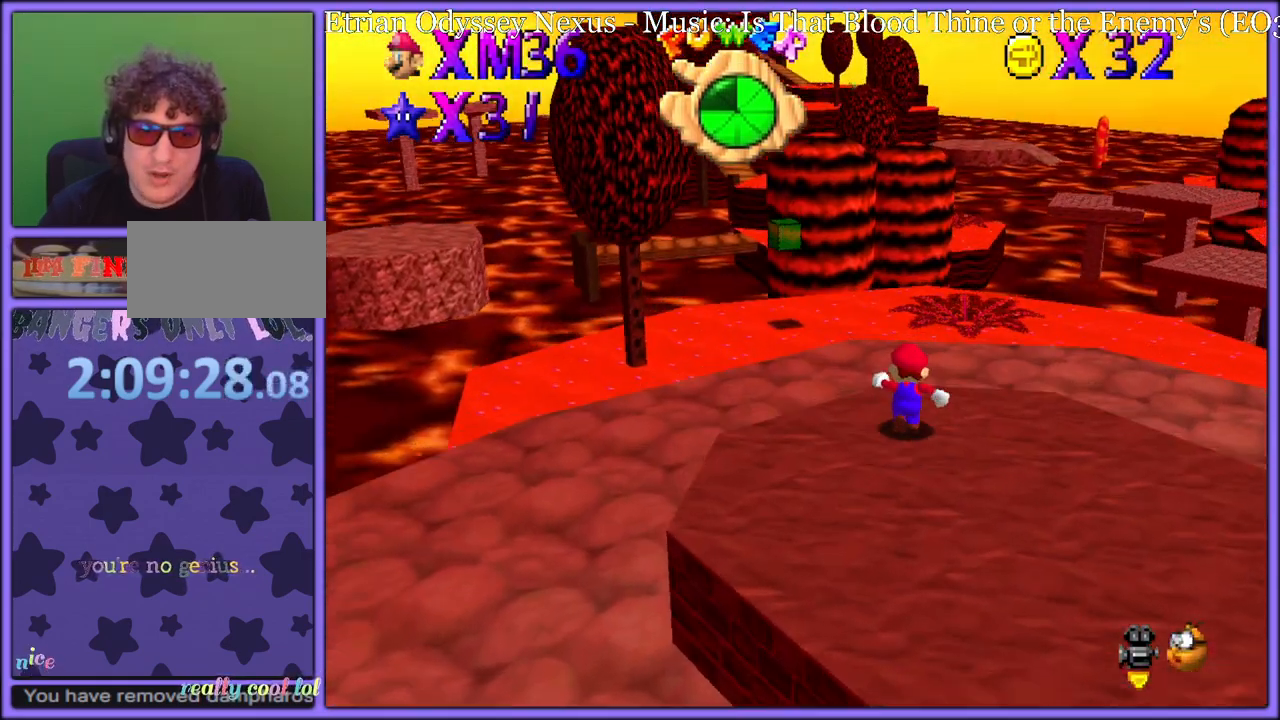
{"buttons": ["C_LEFT"], "left_stick": "up", "button_events": [[150, "B", "down"], [250, "B", "up"], [467, "C_LEFT", "down"]]}
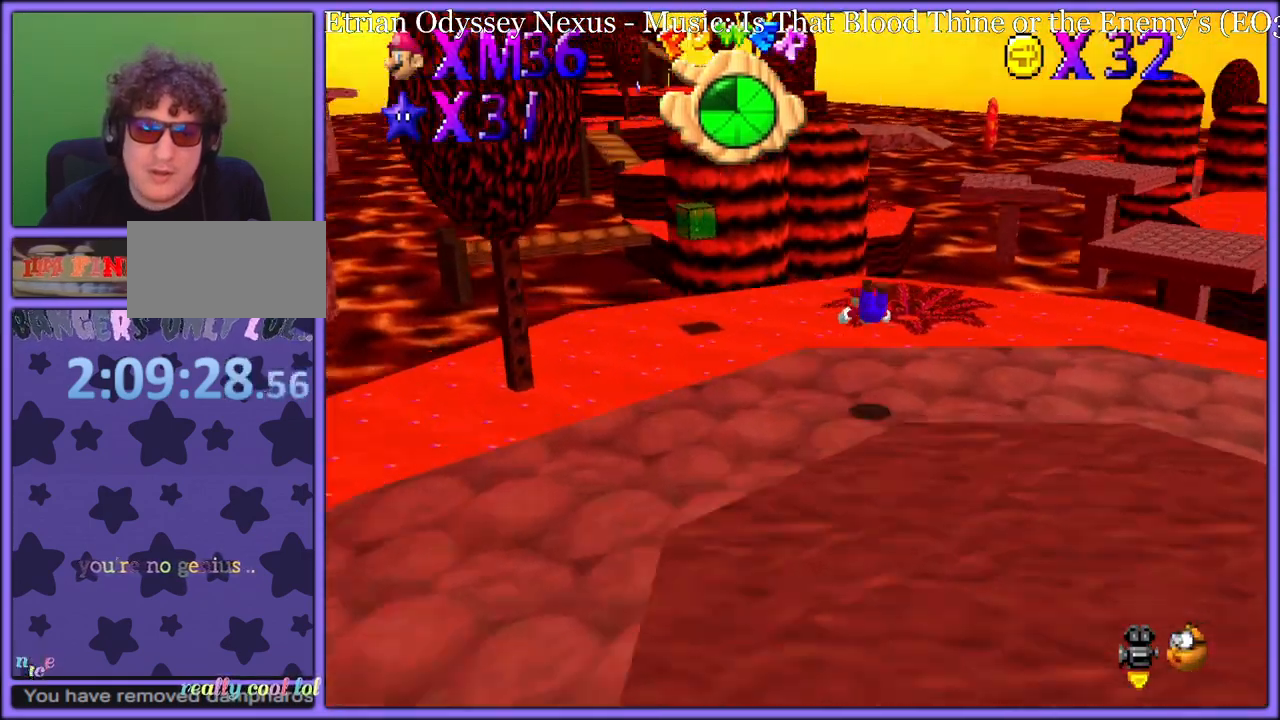
{"buttons": [], "left_stick": "up-left", "button_events": [[100, "C_LEFT", "up"], [217, "A", "down"], [267, "B", "down"], [300, "A", "up"], [333, "B", "up"]]}
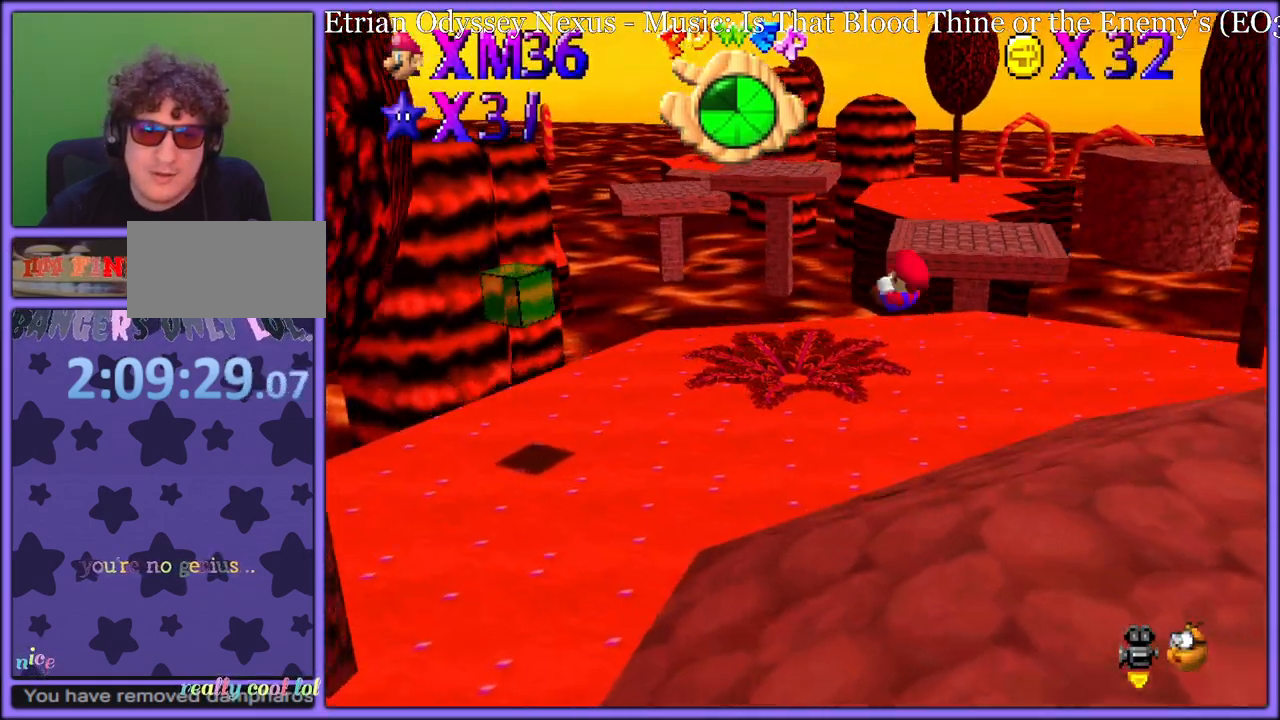
{"buttons": [], "left_stick": "up-left", "button_events": [[83, "C_LEFT", "down"], [200, "C_LEFT", "up"], [300, "C_LEFT", "down"], [417, "C_LEFT", "up"]]}
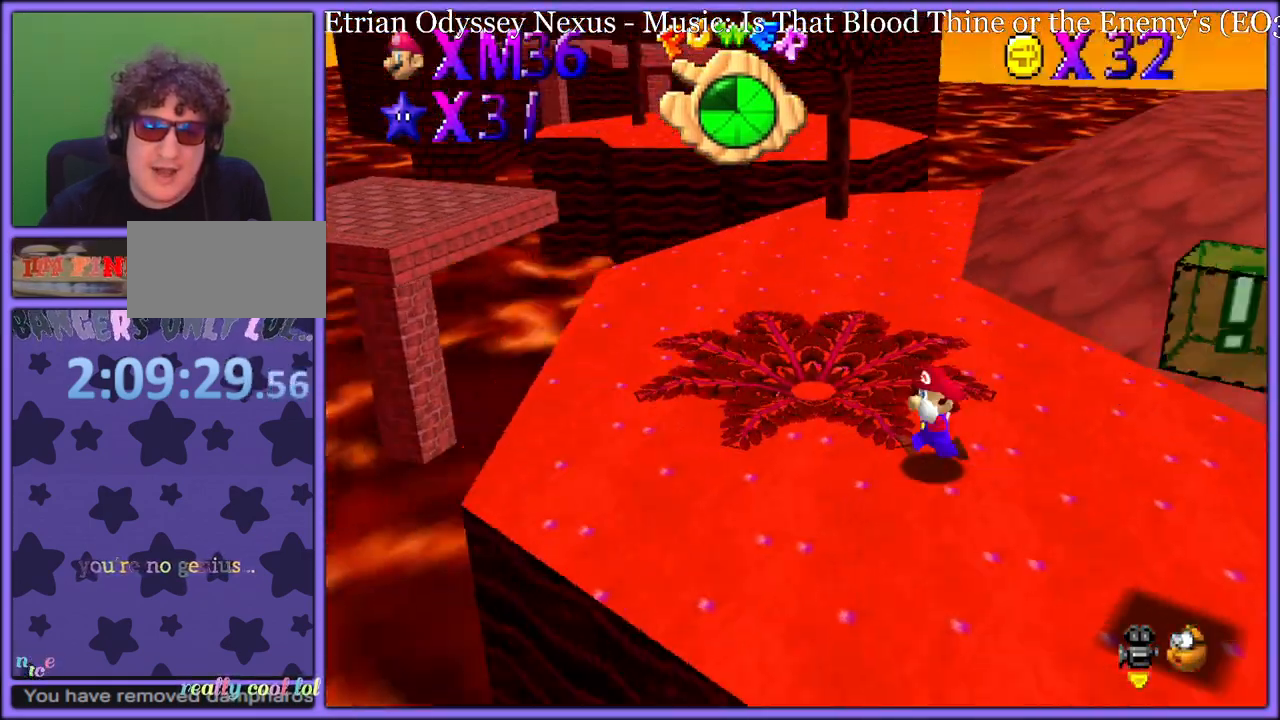
{"buttons": ["C_RIGHT"], "left_stick": "up-left", "button_events": [[450, "C_RIGHT", "down"], [467, "C_DOWN", "down"], [483, "C_DOWN", "up"]]}
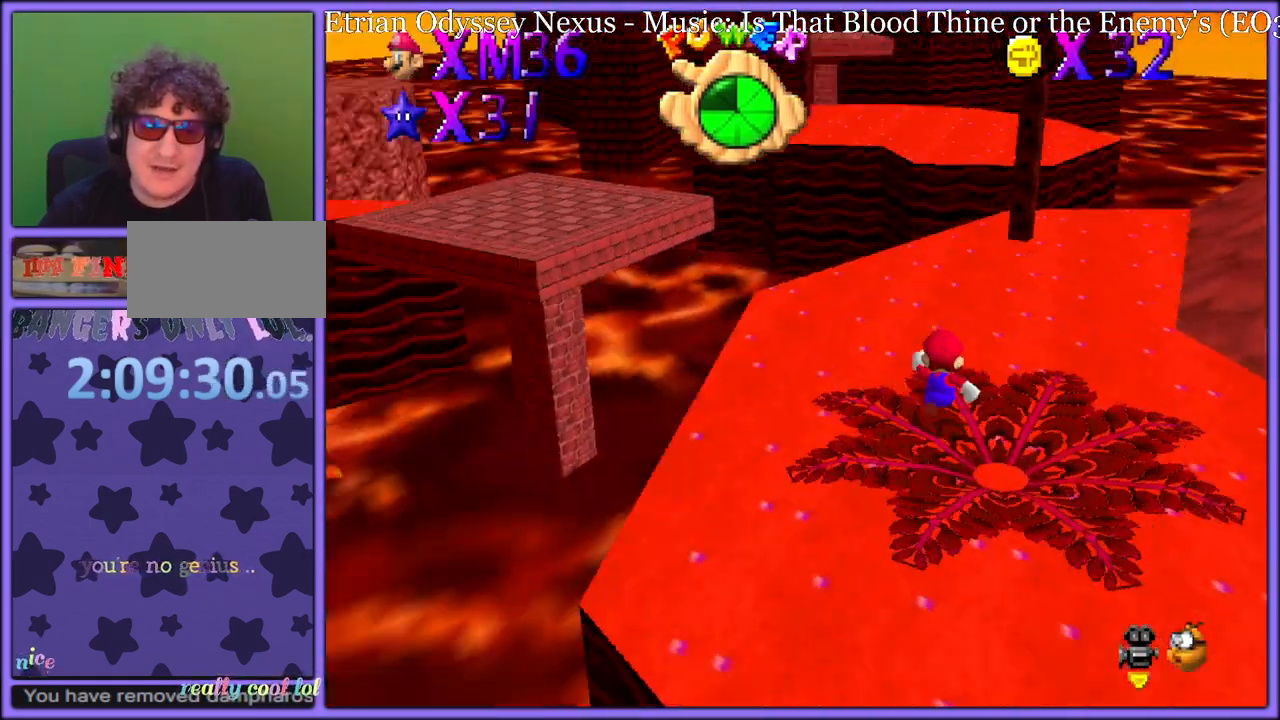
{"buttons": ["A"], "left_stick": "up", "button_events": [[33, "C_RIGHT", "up"], [167, "C_RIGHT", "down"], [250, "C_RIGHT", "up"], [467, "A", "down"]]}